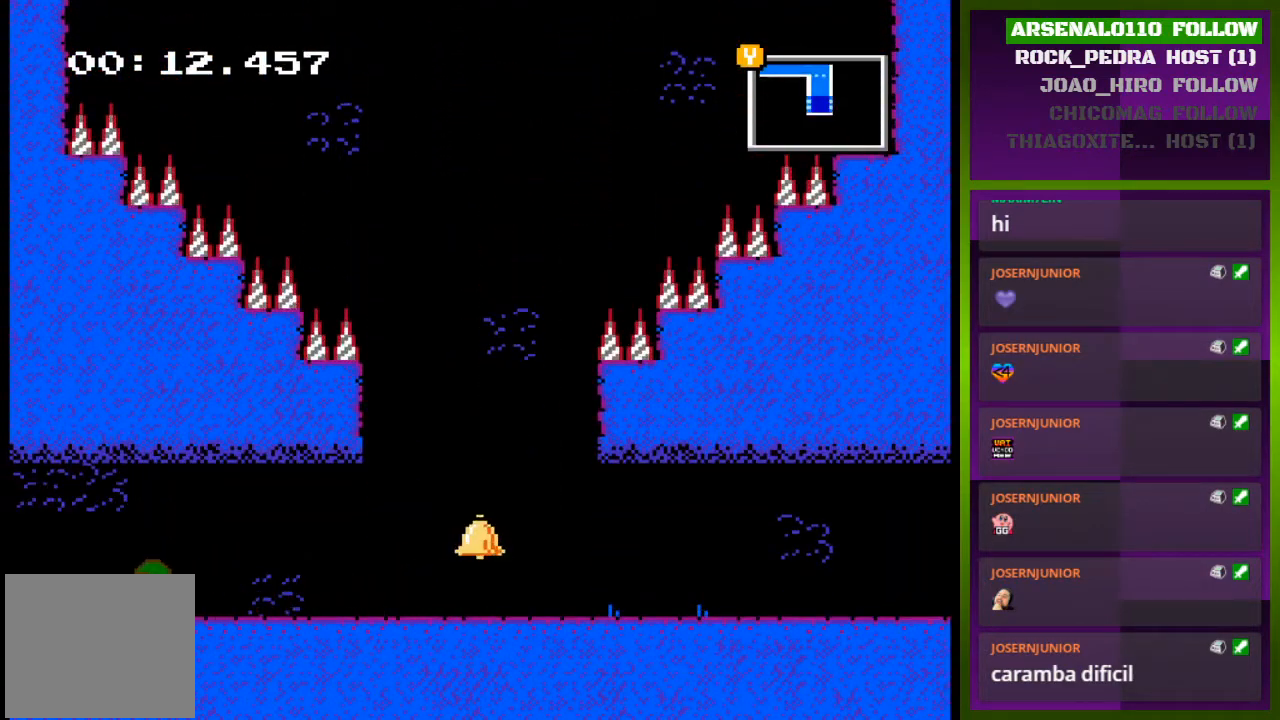
Gameplay with a controller (PlayStation layout); each line is a JSON object with the inputs held at the frame after it. "events" lists button and stick changes between this image and that frame as [ms after this image, input, new state], when the widget could be followed in between. Not read: left_stick right_stick.
{"buttons": ["DPAD_LEFT"], "events": []}
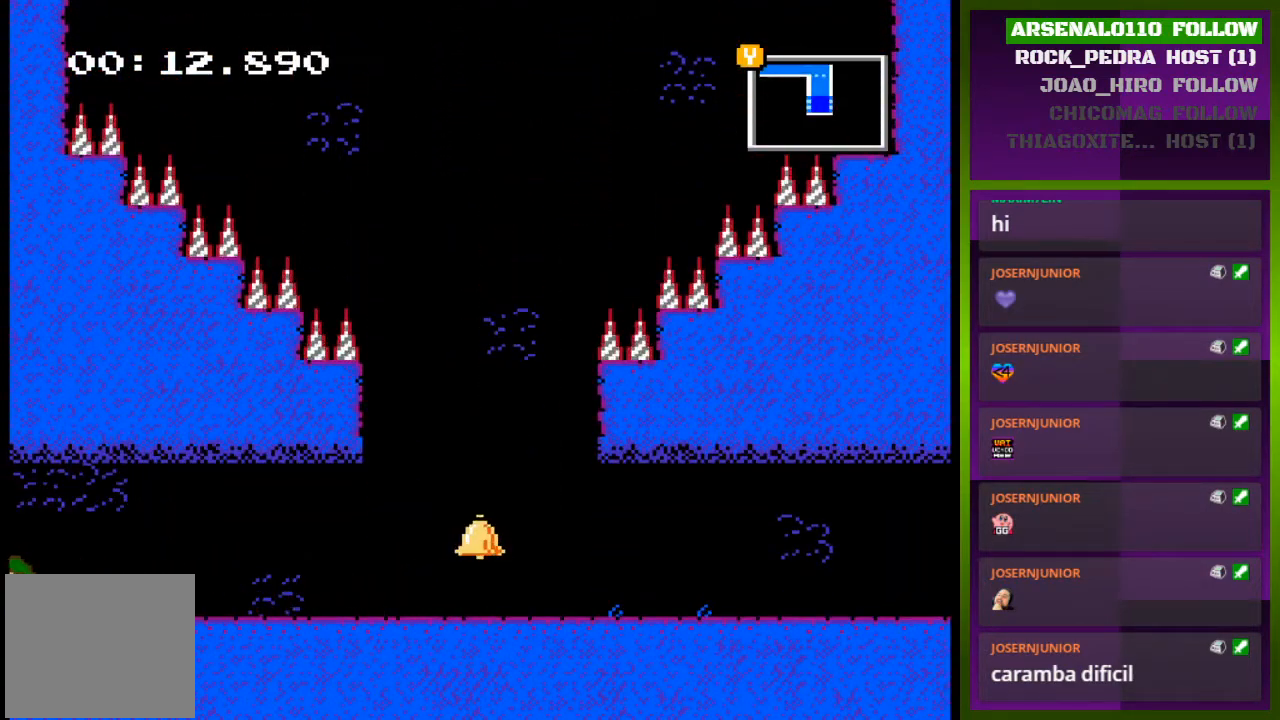
{"buttons": ["DPAD_LEFT"], "events": []}
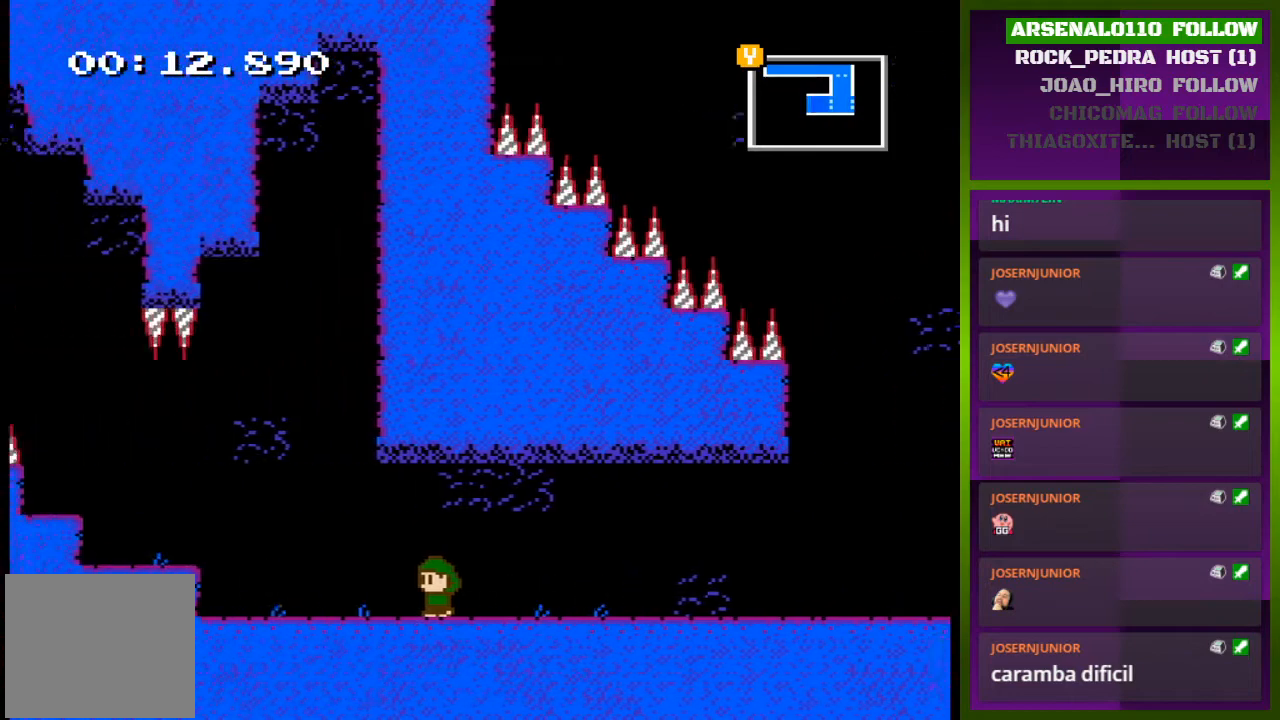
{"buttons": ["DPAD_LEFT"], "events": []}
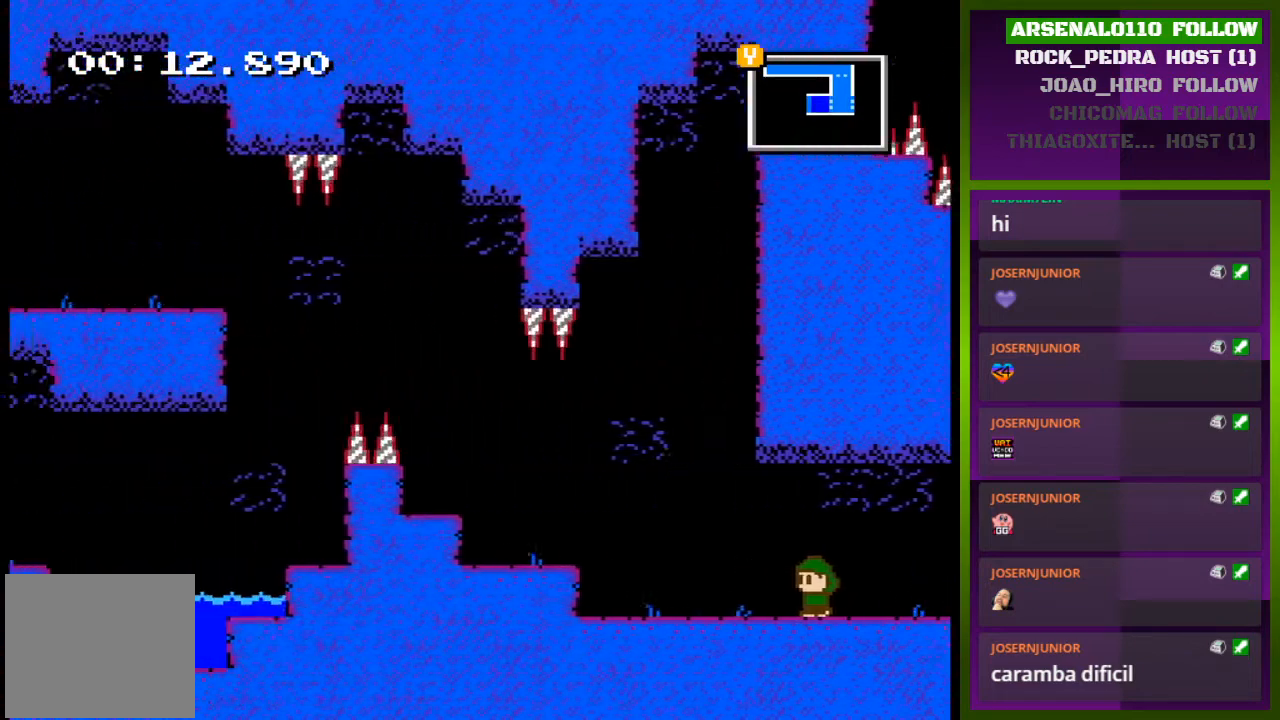
{"buttons": ["DPAD_LEFT"], "events": []}
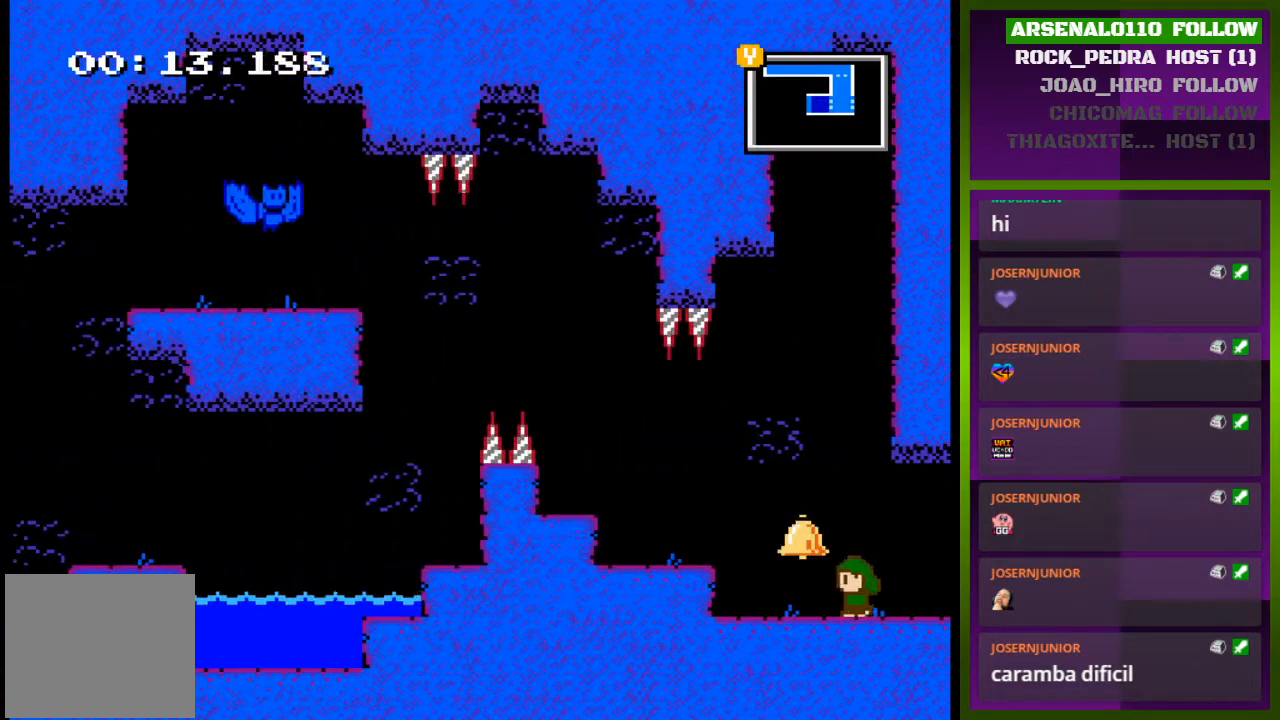
{"buttons": ["DPAD_LEFT"], "events": [[67, "CROSS", "down"], [133, "CROSS", "up"]]}
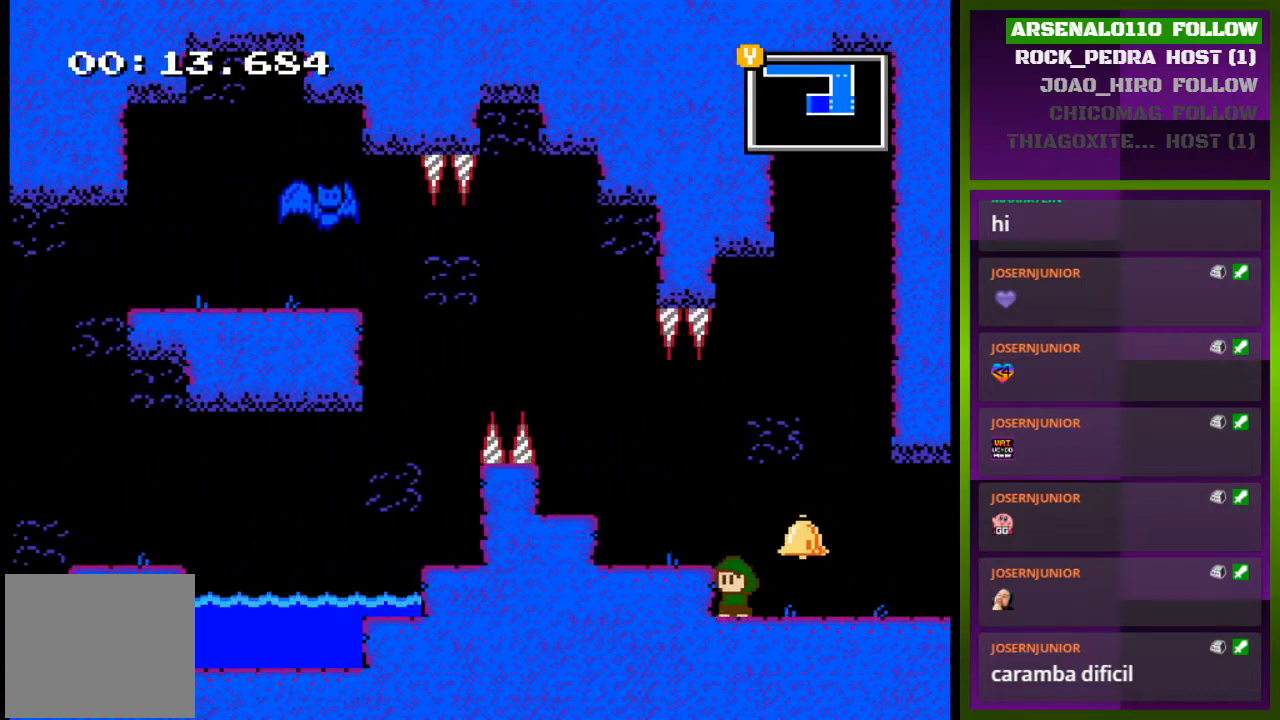
{"buttons": ["DPAD_LEFT"], "events": [[33, "CROSS", "down"], [267, "CROSS", "up"]]}
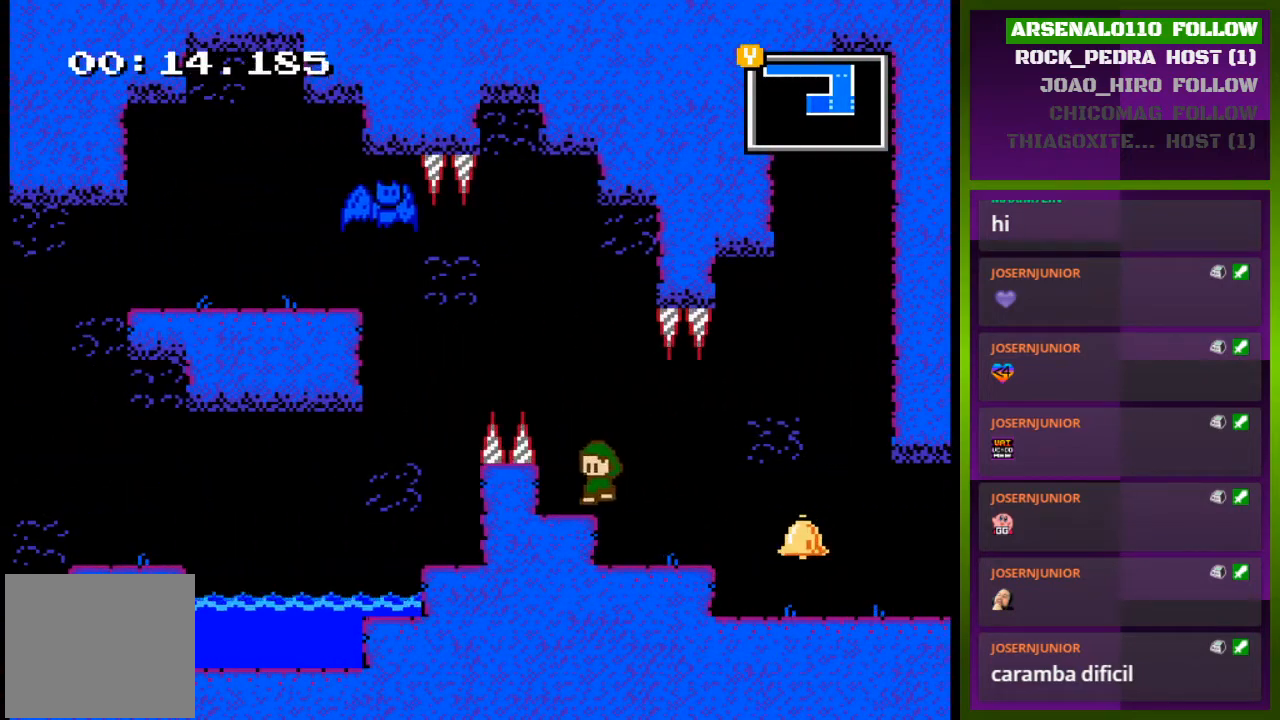
{"buttons": ["CROSS", "DPAD_LEFT"], "events": [[100, "DPAD_LEFT", "up"], [167, "CROSS", "down"], [300, "DPAD_LEFT", "down"]]}
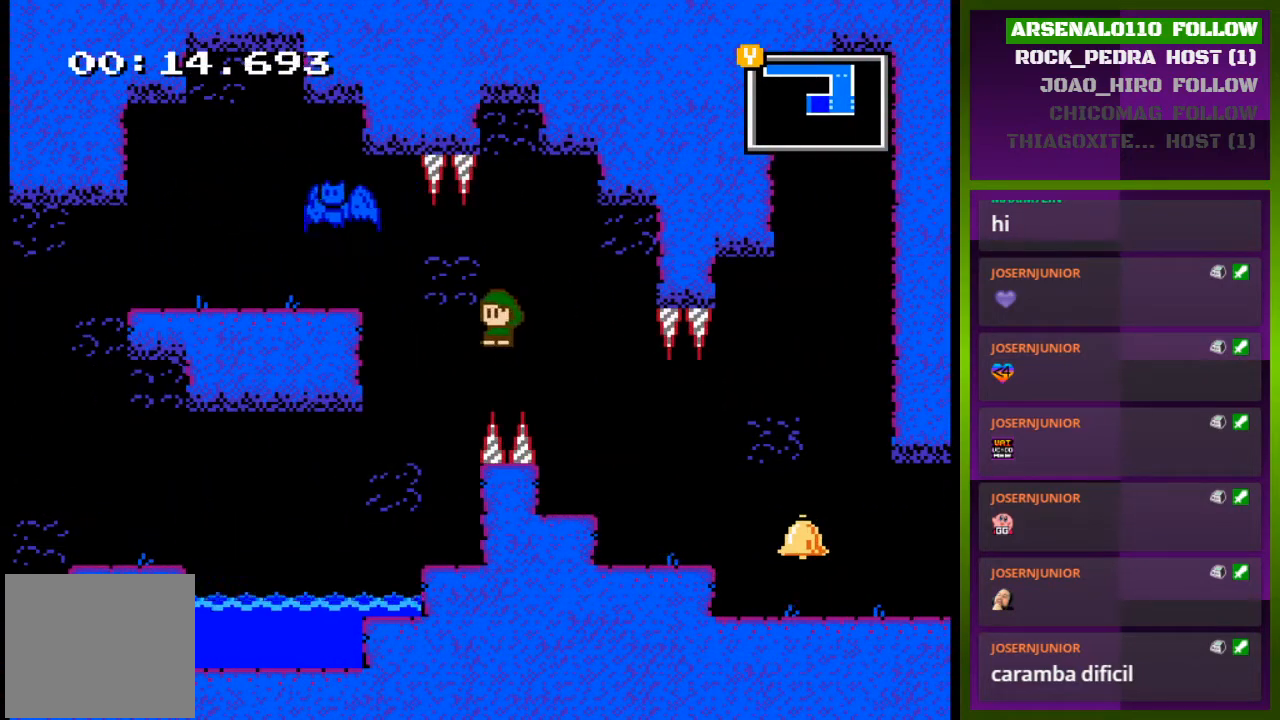
{"buttons": [], "events": [[133, "CROSS", "up"], [233, "DPAD_LEFT", "up"], [367, "DPAD_LEFT", "down"], [467, "DPAD_LEFT", "up"]]}
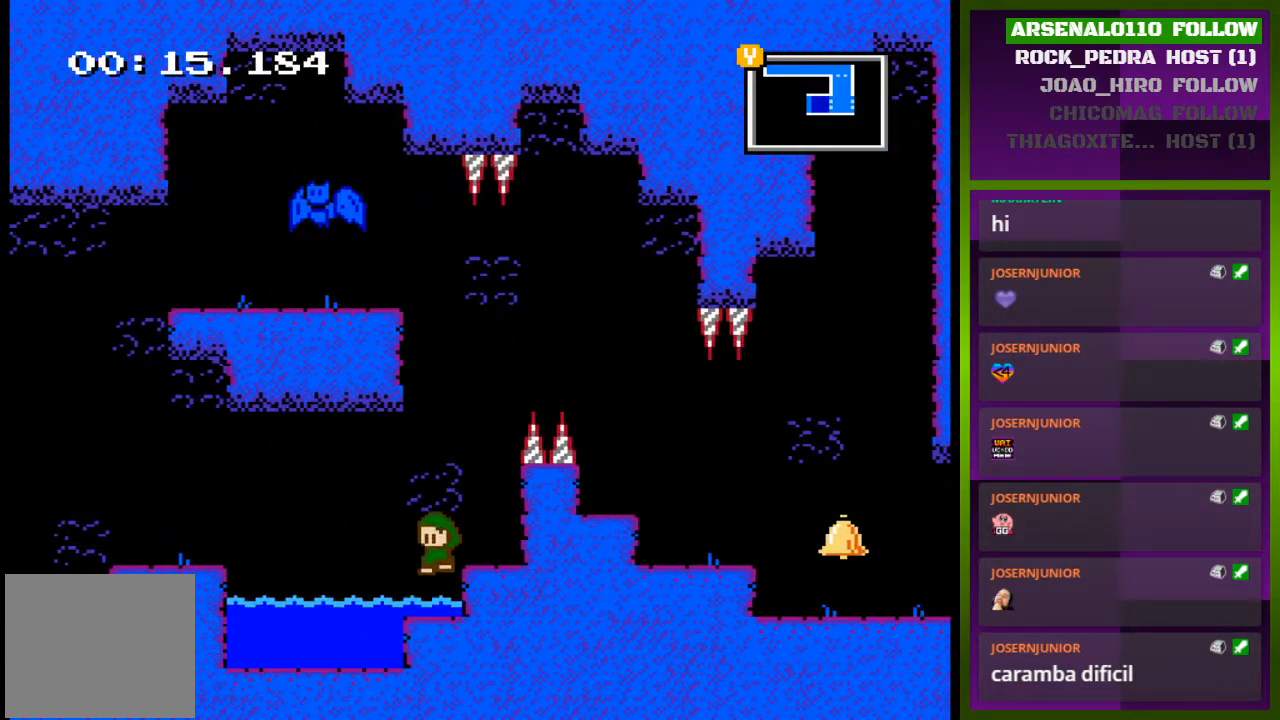
{"buttons": [], "events": []}
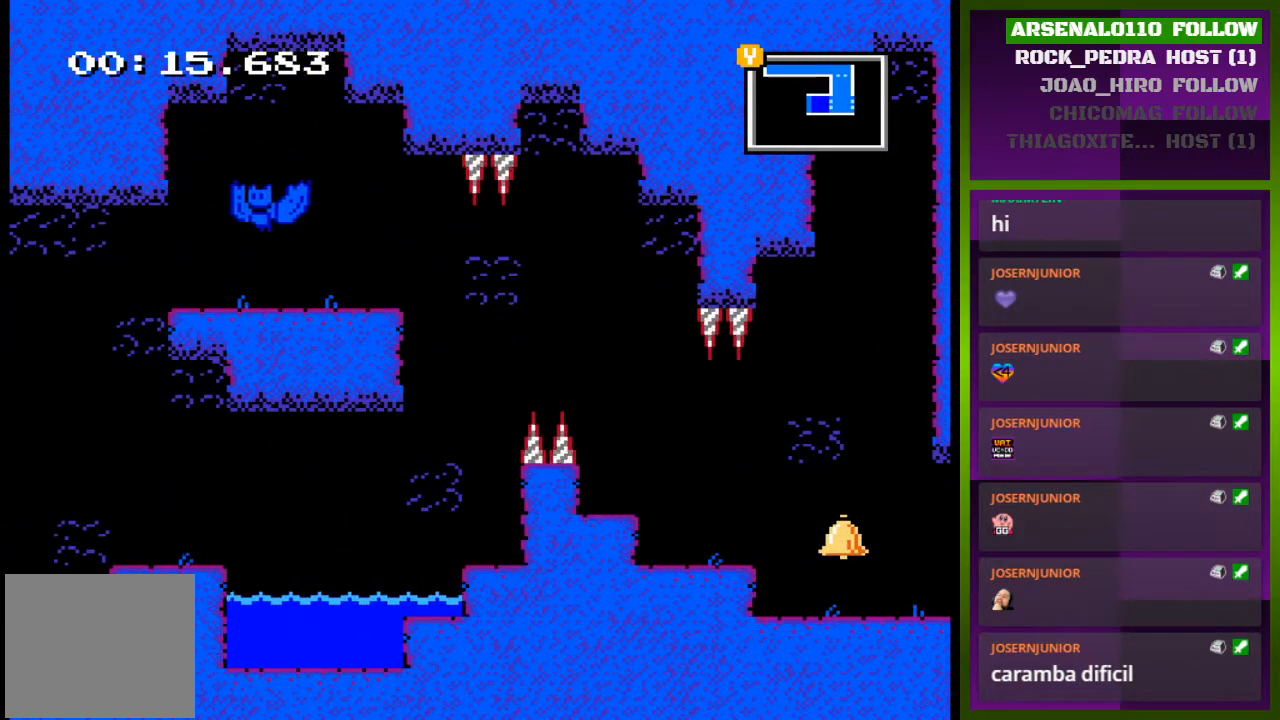
{"buttons": ["DPAD_LEFT"], "events": [[333, "DPAD_LEFT", "down"]]}
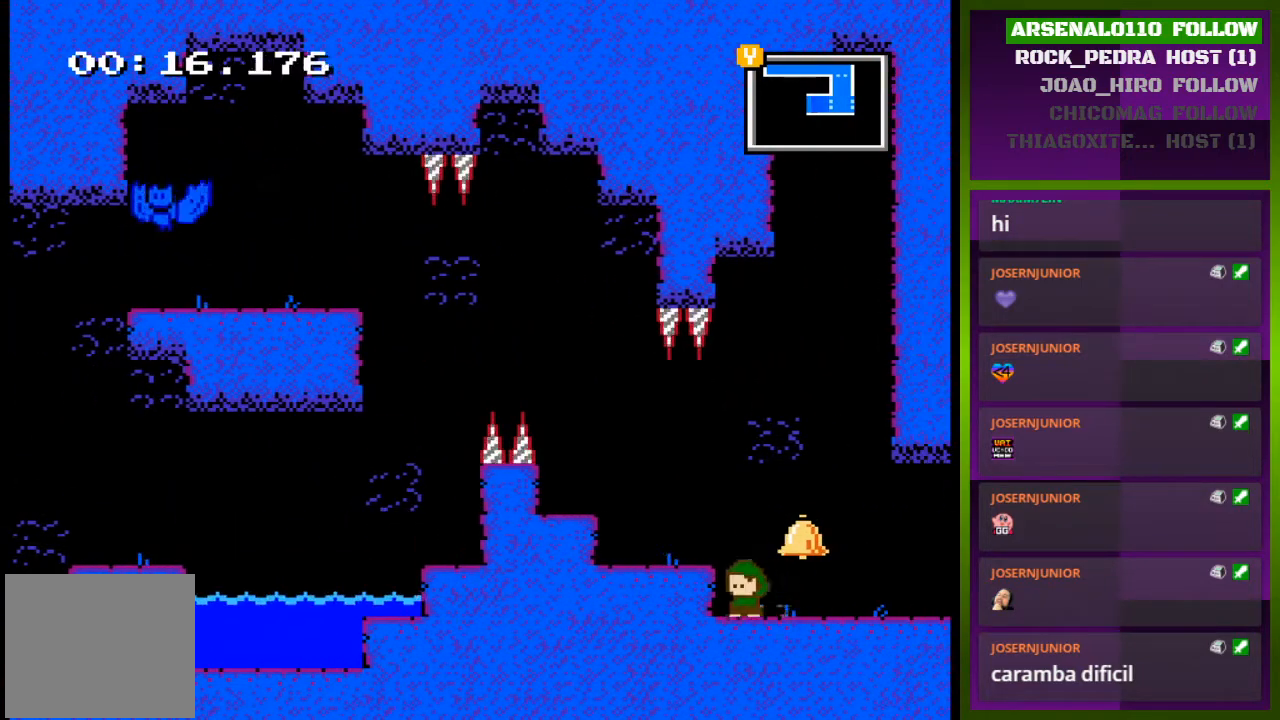
{"buttons": ["DPAD_LEFT"], "events": [[67, "CROSS", "down"], [267, "CROSS", "up"]]}
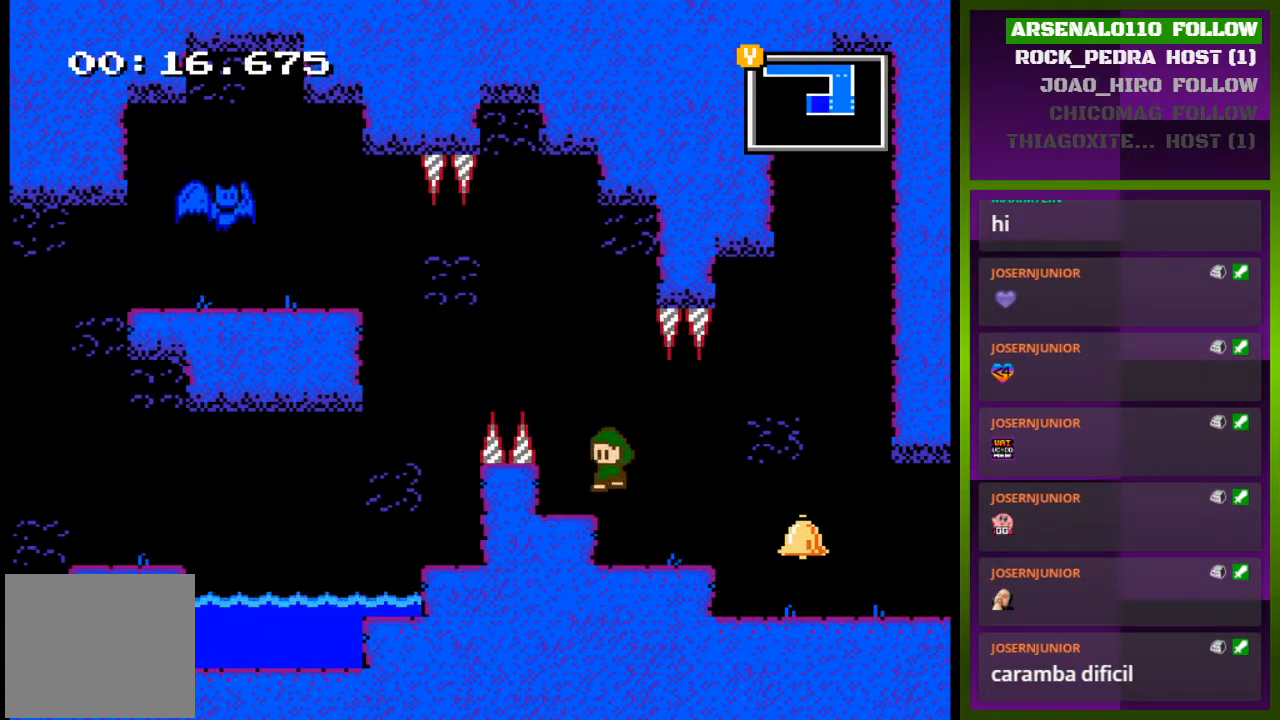
{"buttons": ["CROSS", "DPAD_LEFT"], "events": [[133, "DPAD_LEFT", "up"], [167, "CROSS", "down"], [300, "DPAD_LEFT", "down"]]}
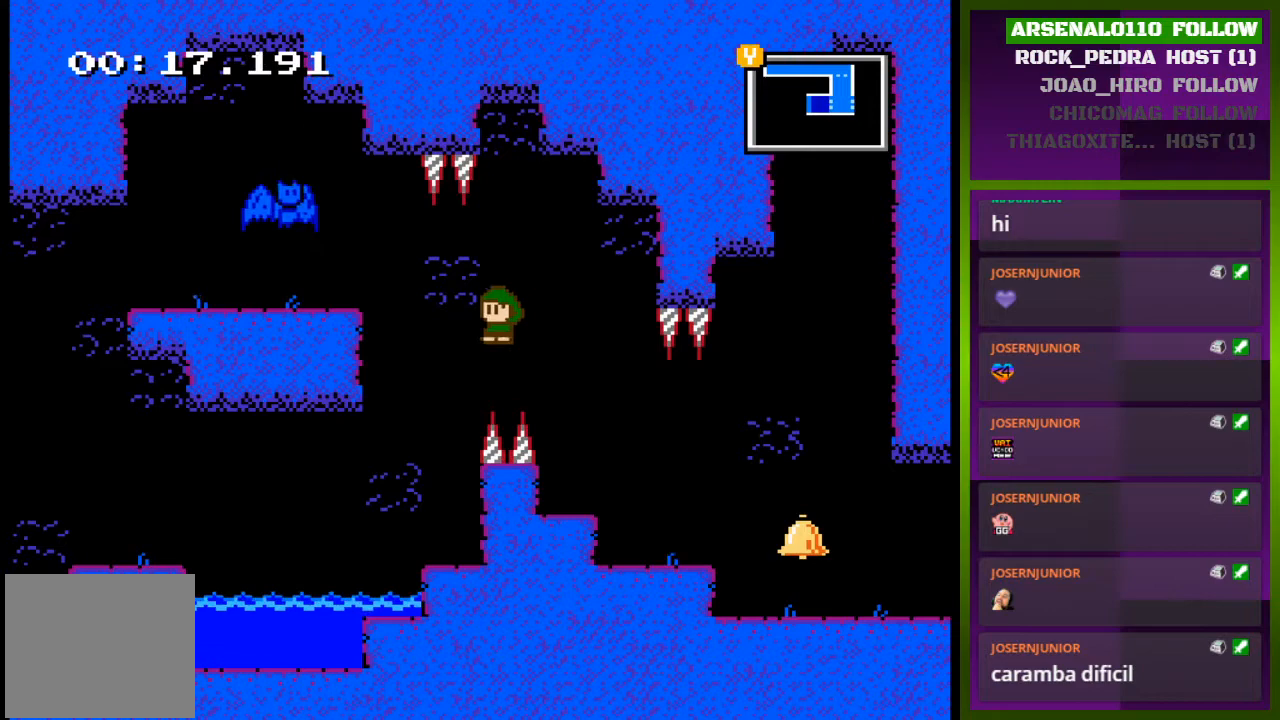
{"buttons": ["DPAD_LEFT"], "events": [[167, "CROSS", "up"], [200, "DPAD_LEFT", "up"], [500, "DPAD_LEFT", "down"]]}
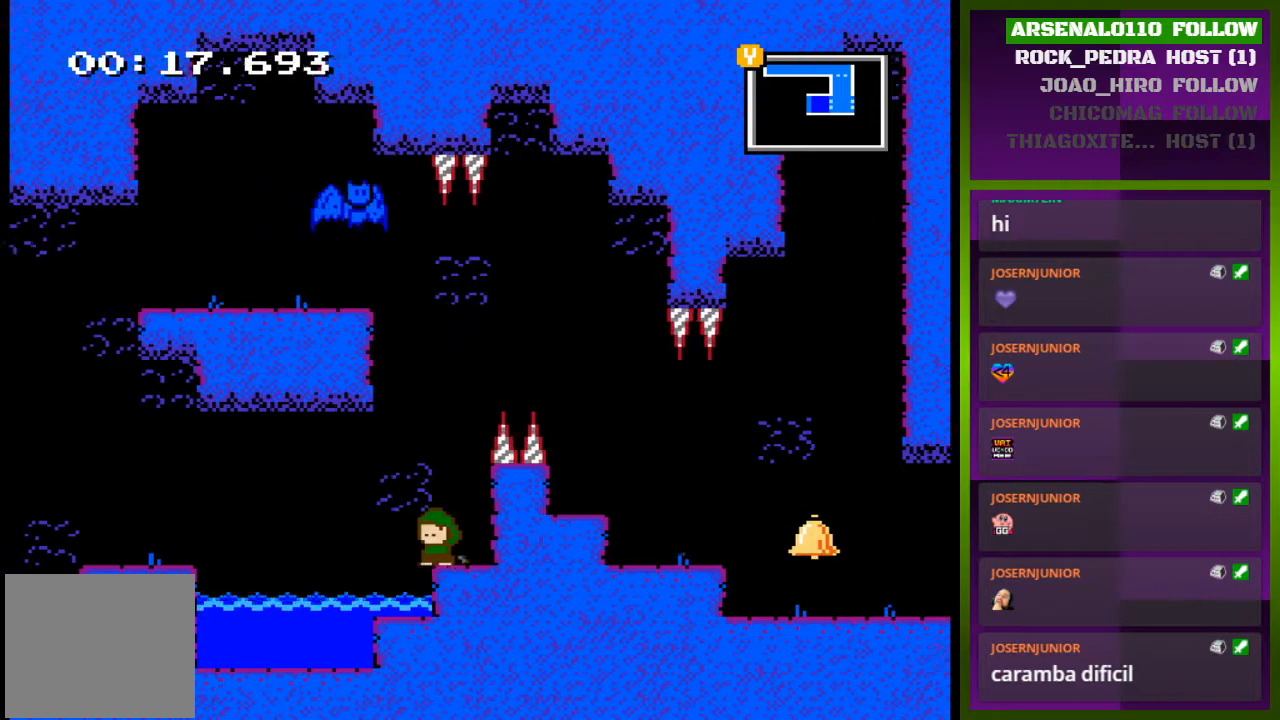
{"buttons": ["CROSS", "DPAD_LEFT"], "events": [[167, "CROSS", "down"]]}
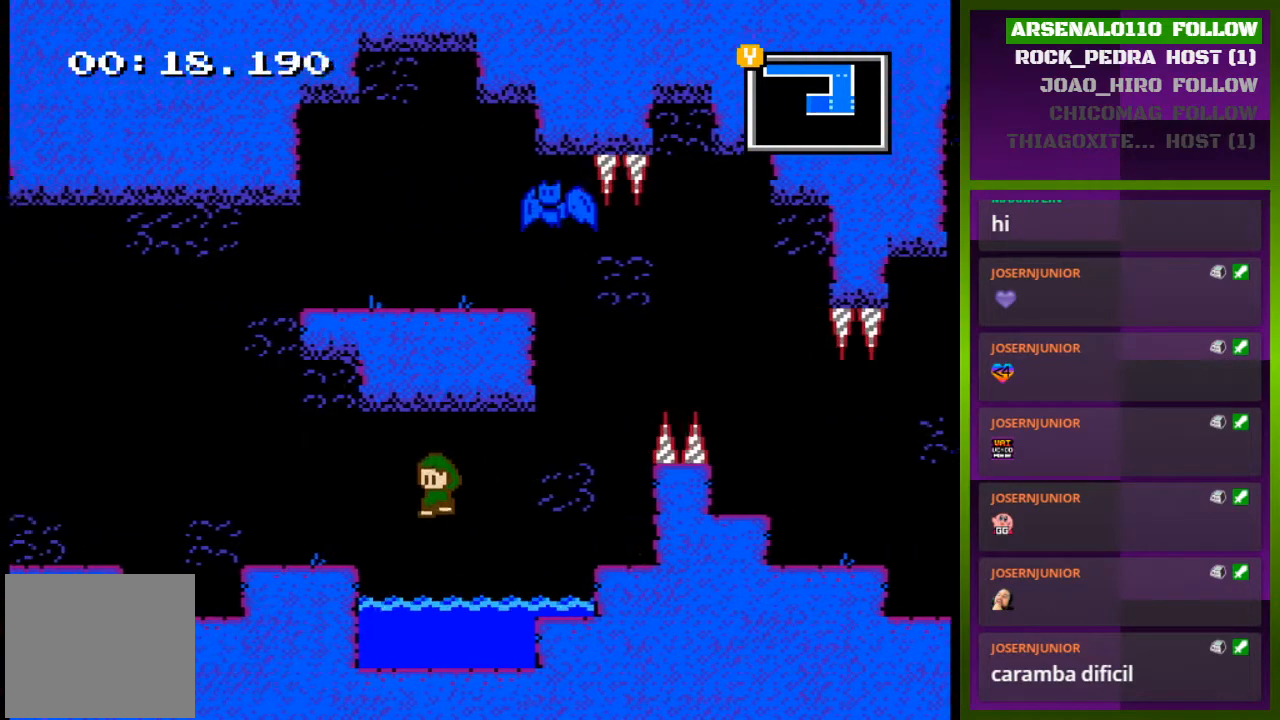
{"buttons": [], "events": [[167, "CROSS", "up"], [267, "DPAD_LEFT", "up"]]}
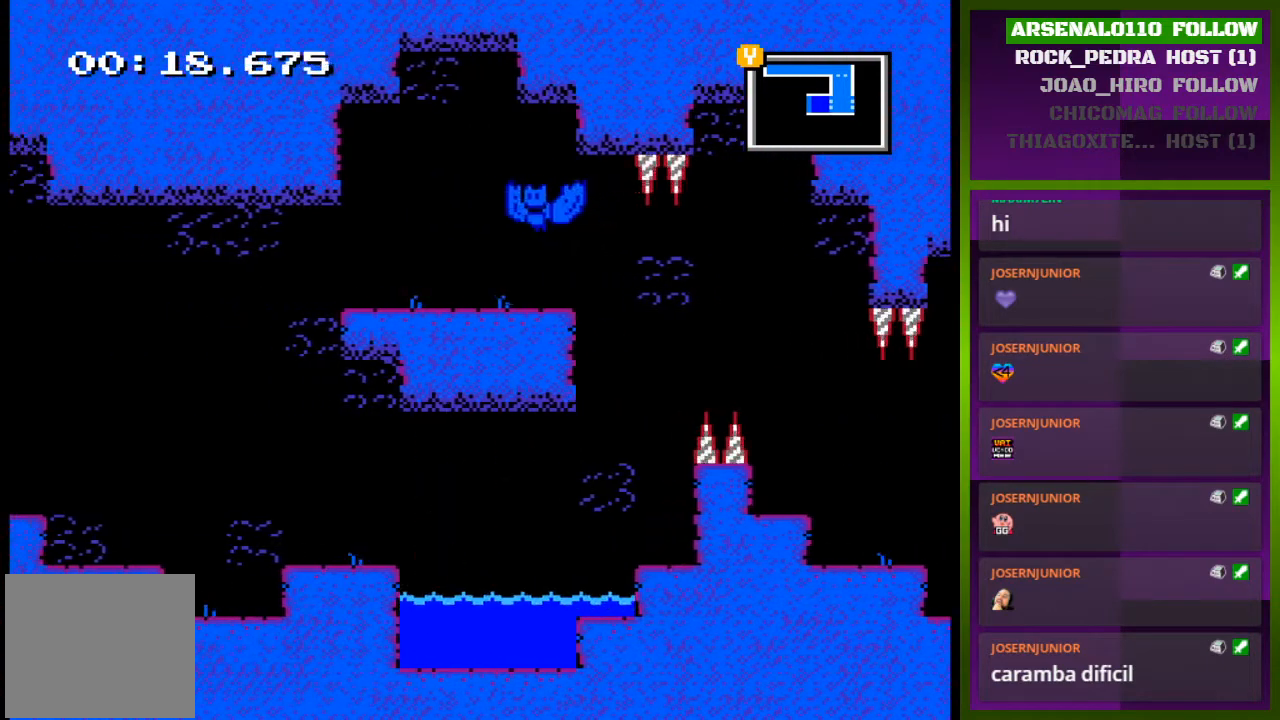
{"buttons": ["DPAD_RIGHT"], "events": [[233, "DPAD_RIGHT", "down"]]}
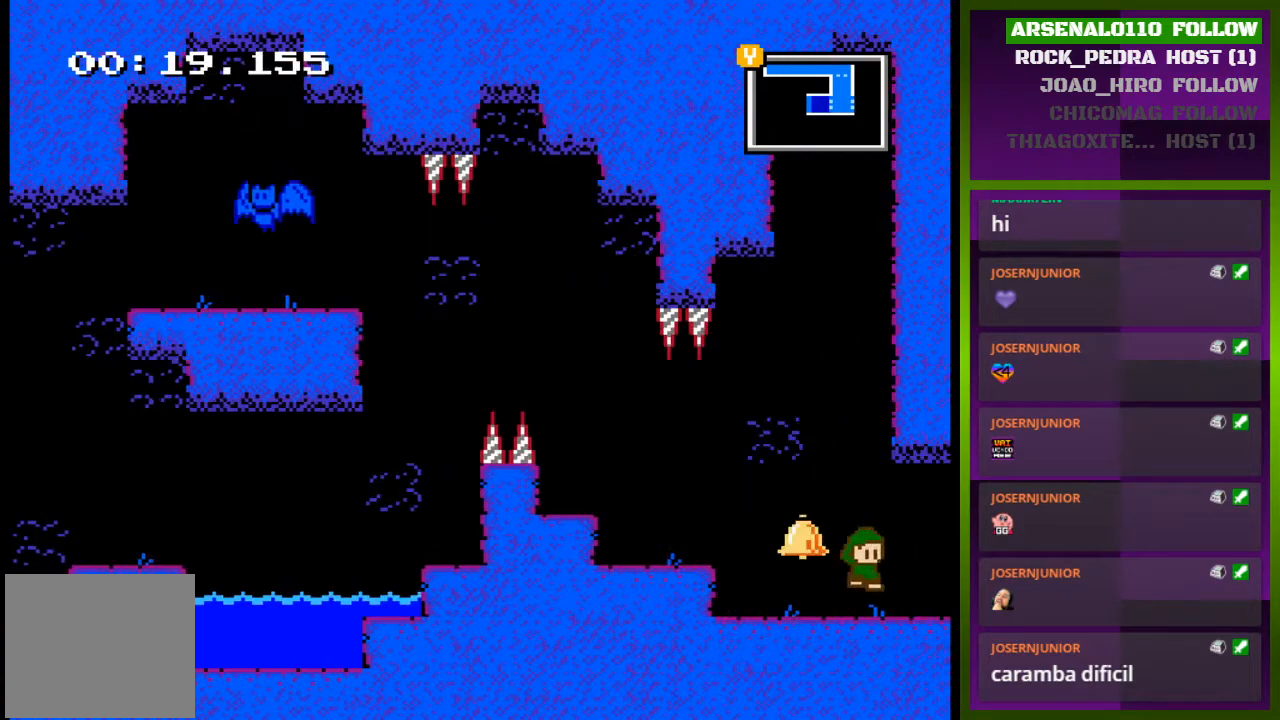
{"buttons": ["DPAD_RIGHT"], "events": []}
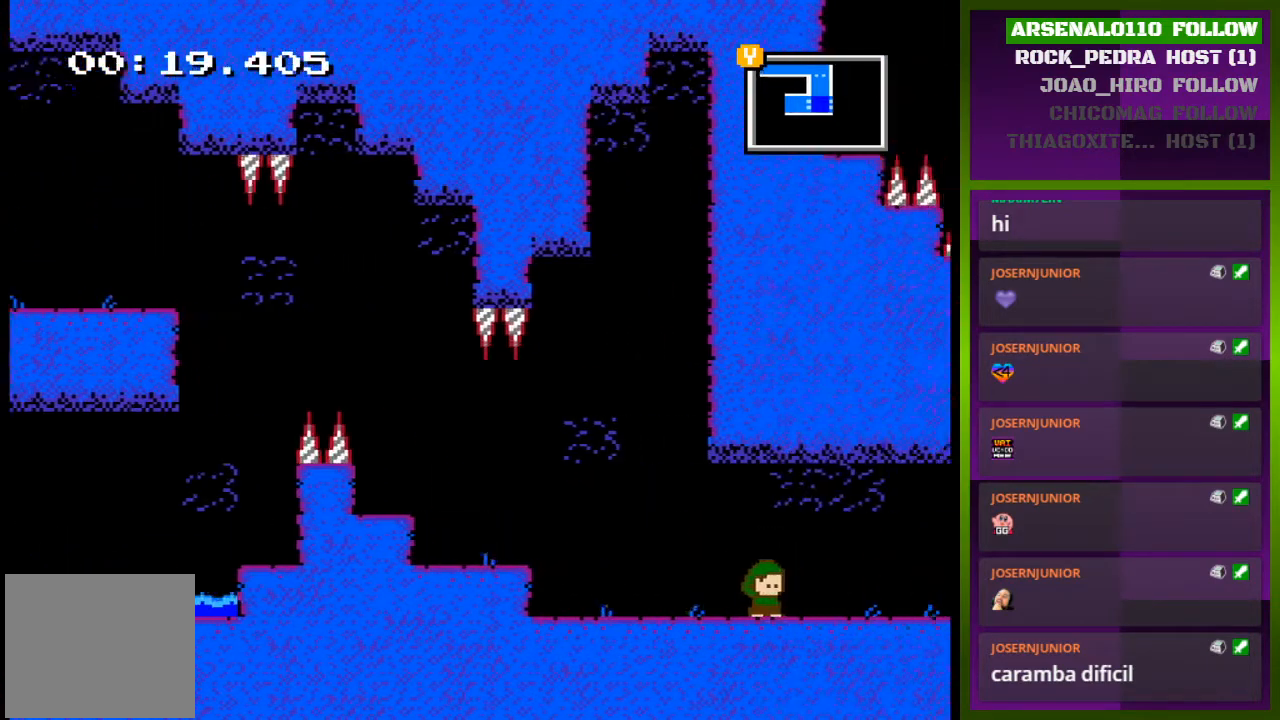
{"buttons": ["DPAD_RIGHT"], "events": []}
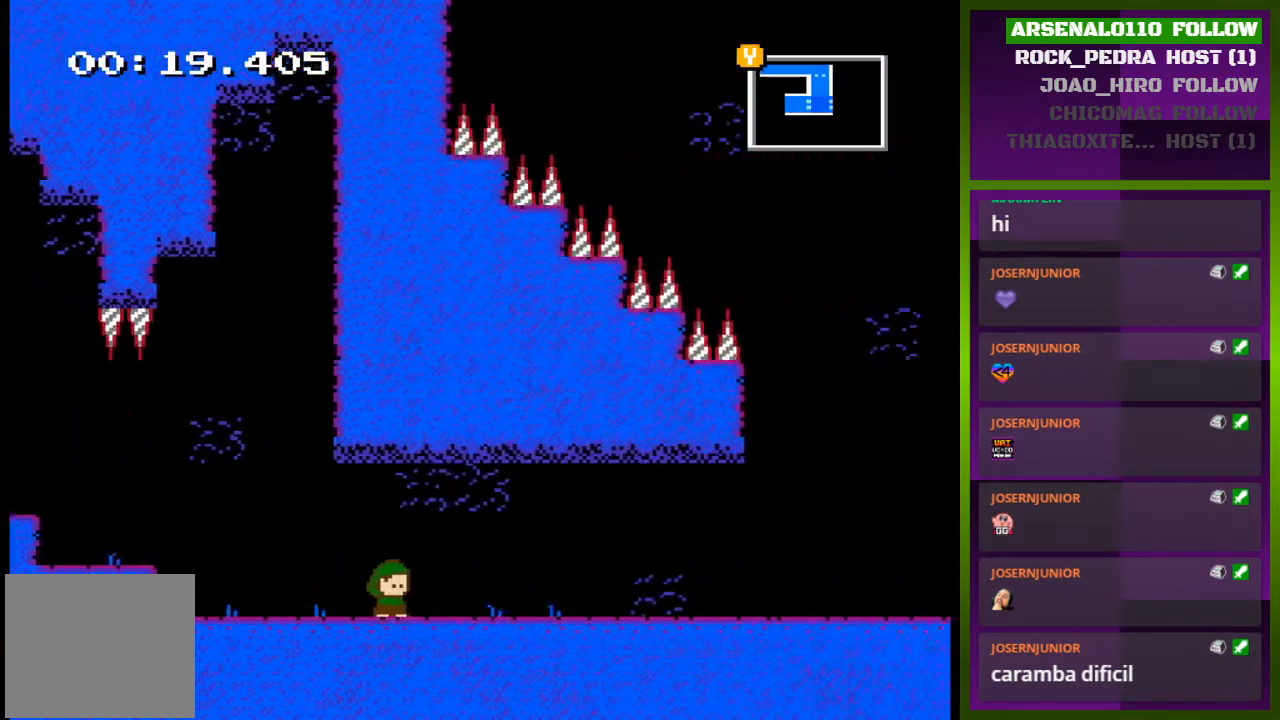
{"buttons": ["DPAD_RIGHT"], "events": []}
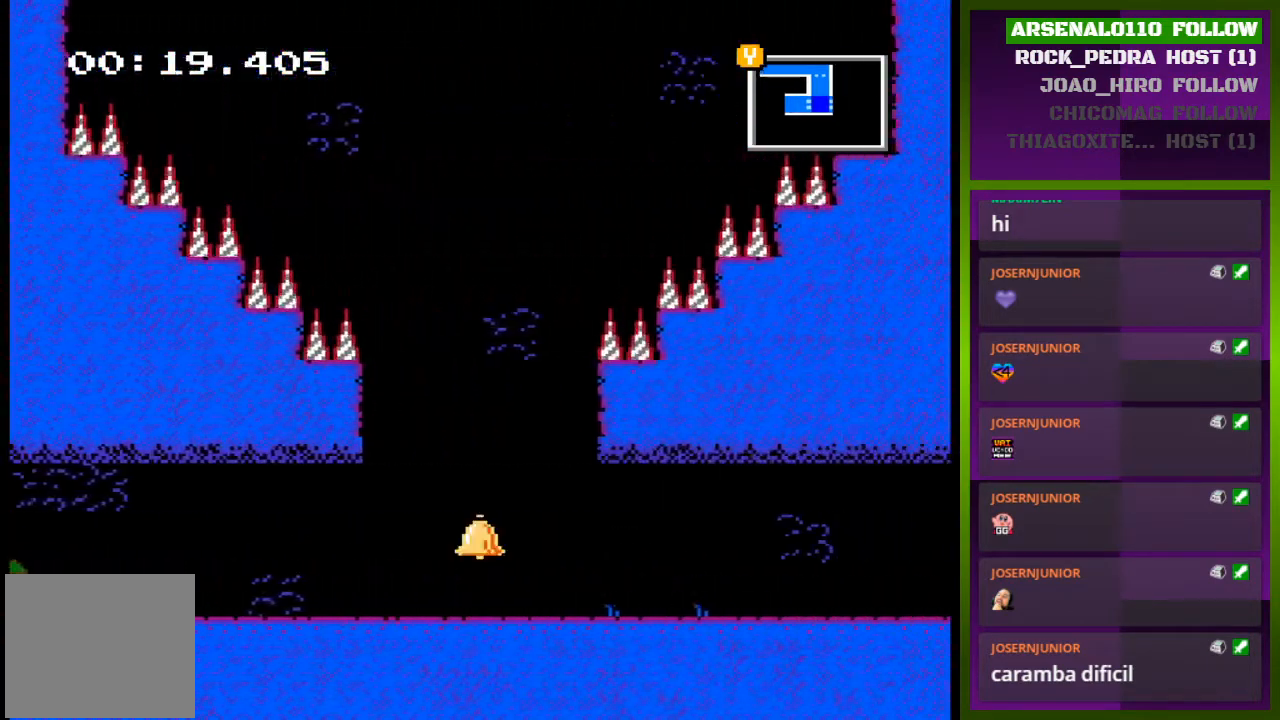
{"buttons": ["DPAD_RIGHT"], "events": []}
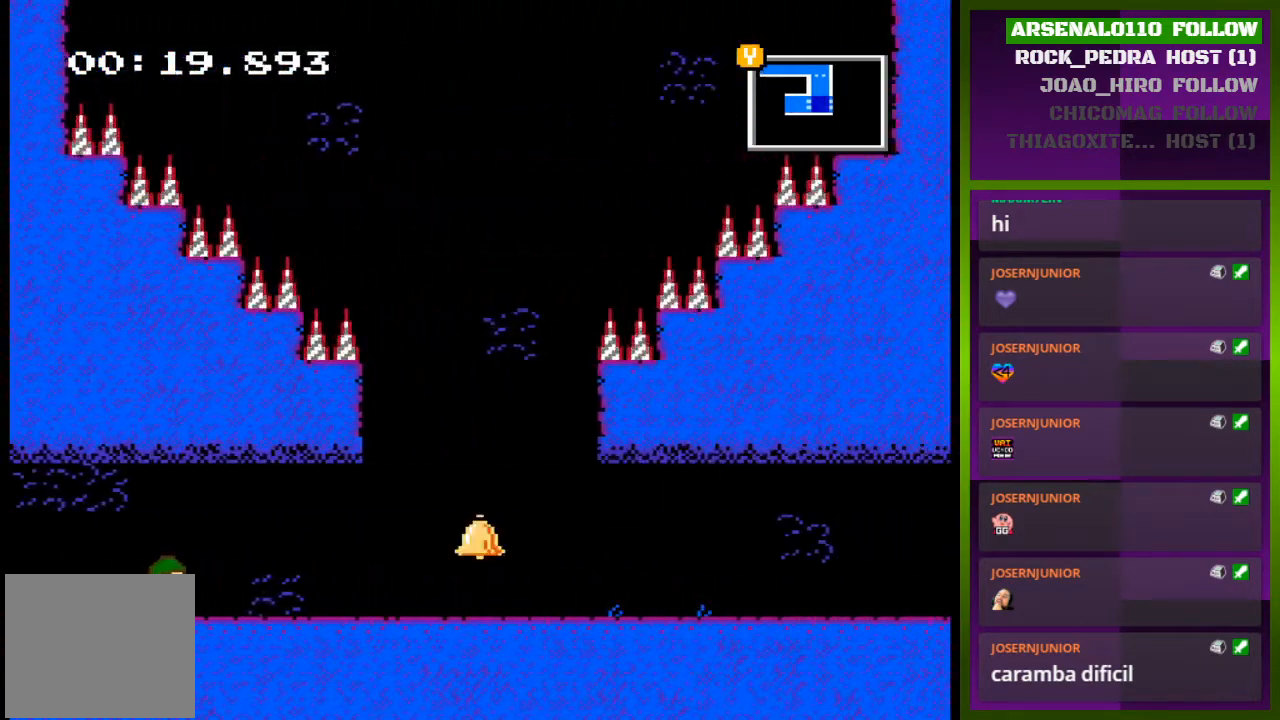
{"buttons": ["DPAD_RIGHT"], "events": []}
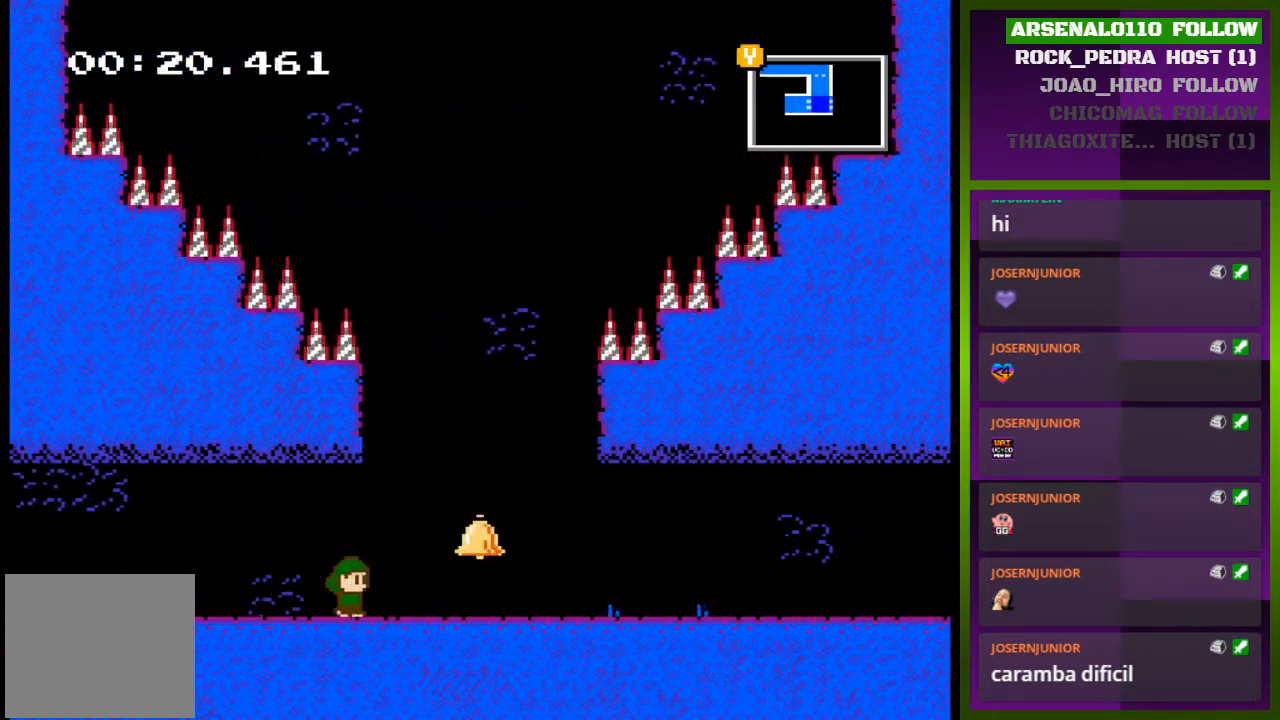
{"buttons": ["DPAD_RIGHT"], "events": []}
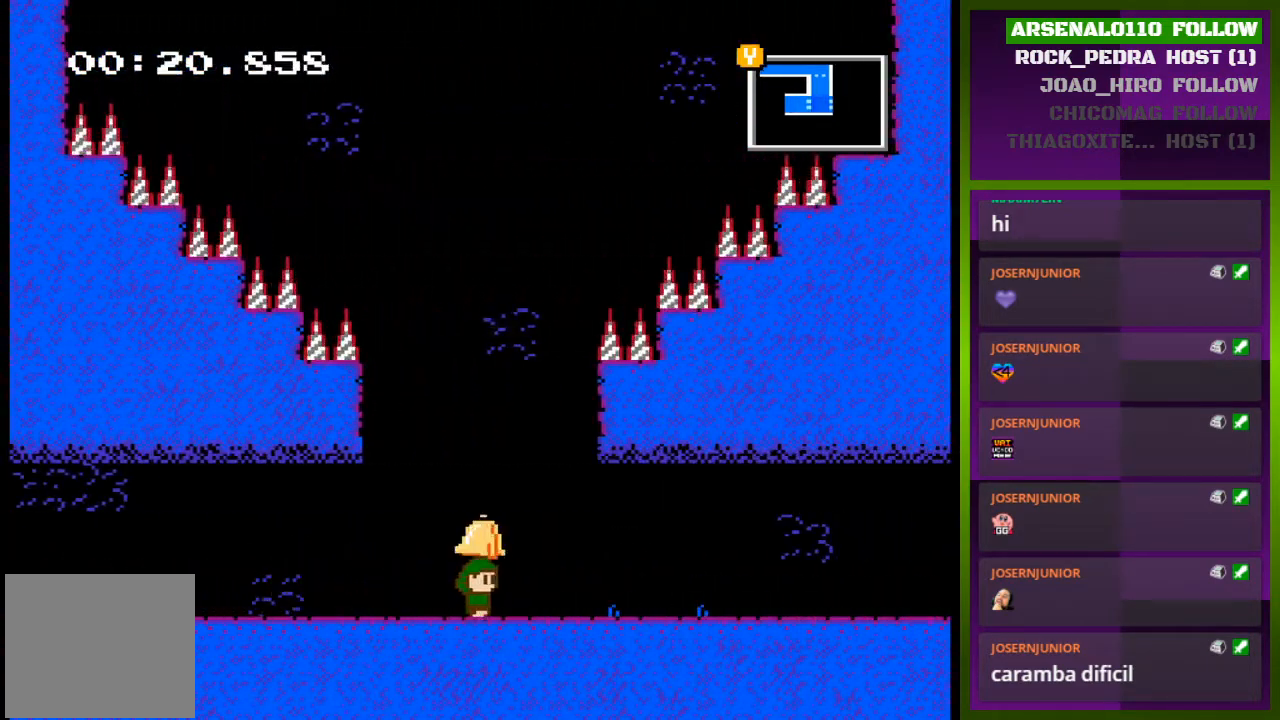
{"buttons": ["DPAD_RIGHT"], "events": []}
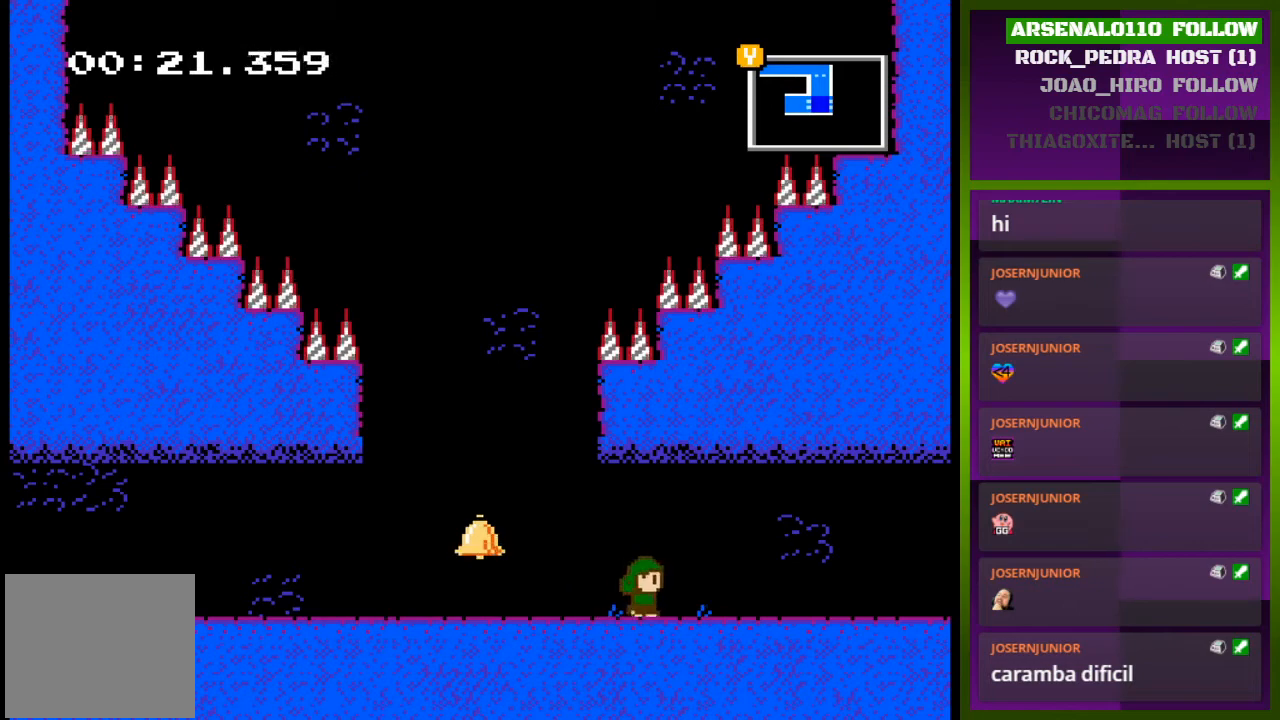
{"buttons": ["DPAD_RIGHT"], "events": []}
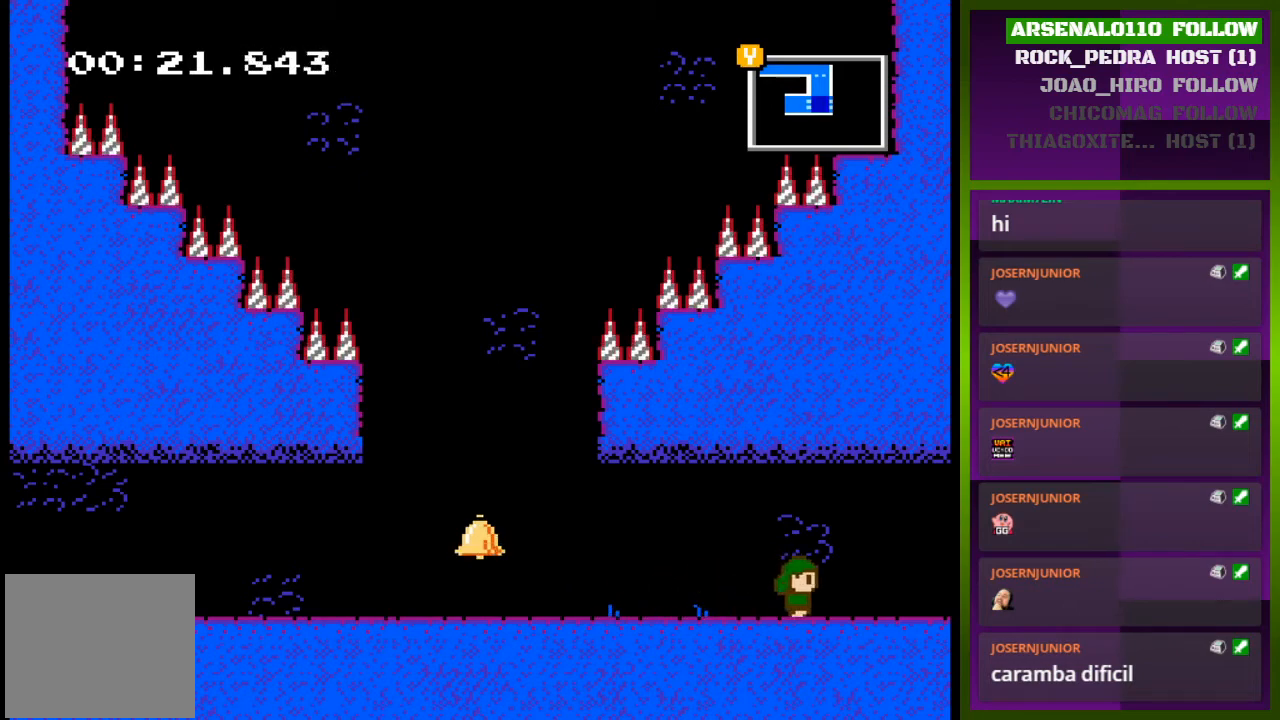
{"buttons": ["DPAD_RIGHT"], "events": []}
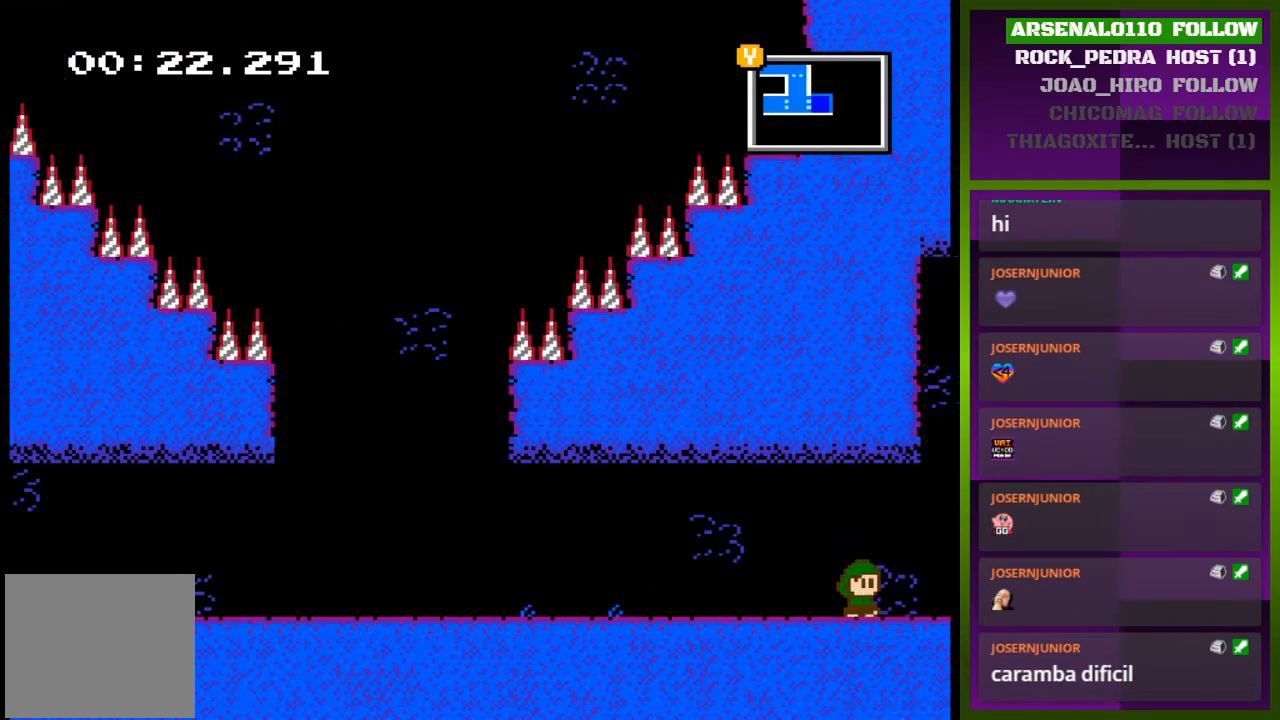
{"buttons": [], "events": [[367, "DPAD_RIGHT", "up"]]}
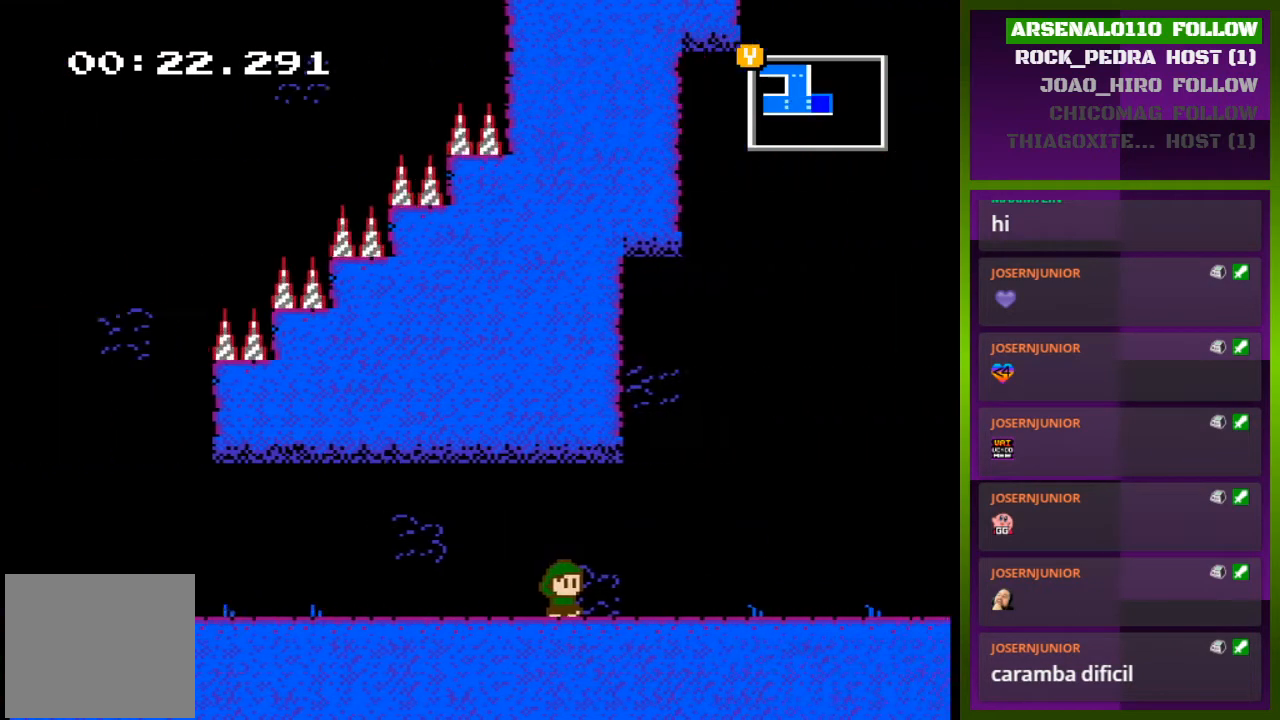
{"buttons": ["DPAD_RIGHT"], "events": [[267, "DPAD_RIGHT", "down"]]}
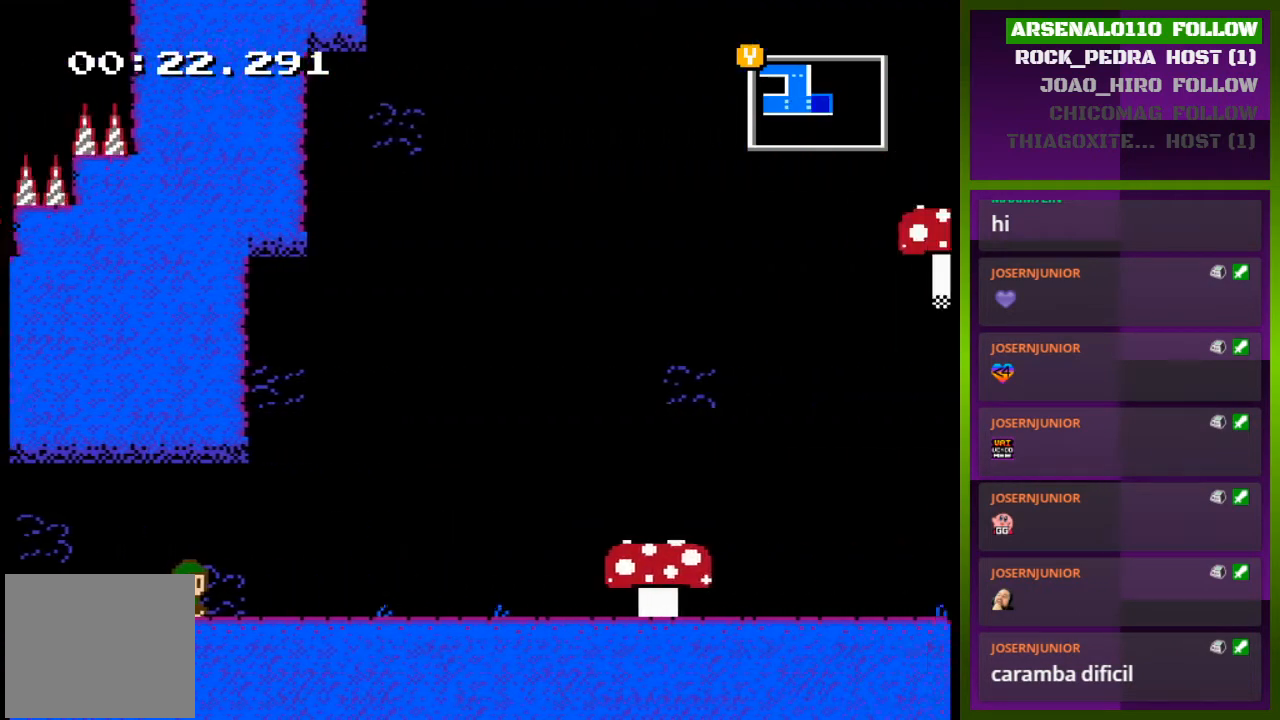
{"buttons": ["DPAD_RIGHT"], "events": []}
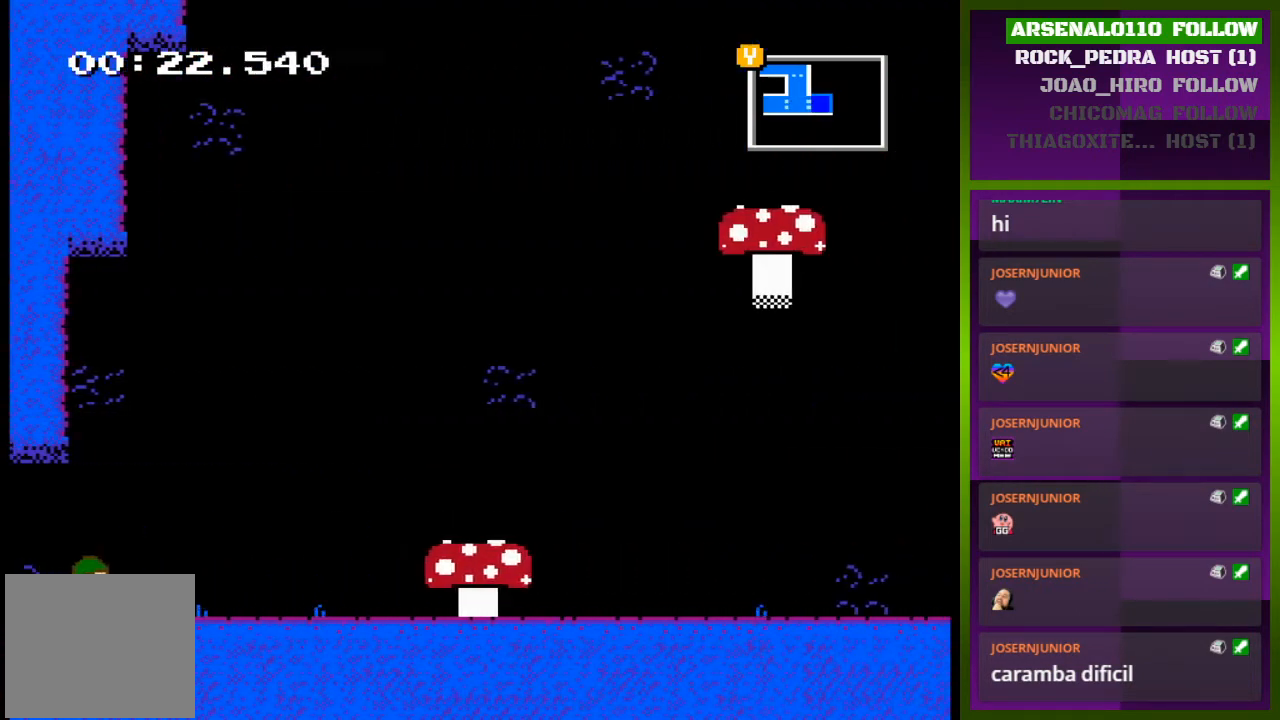
{"buttons": ["DPAD_RIGHT"], "events": []}
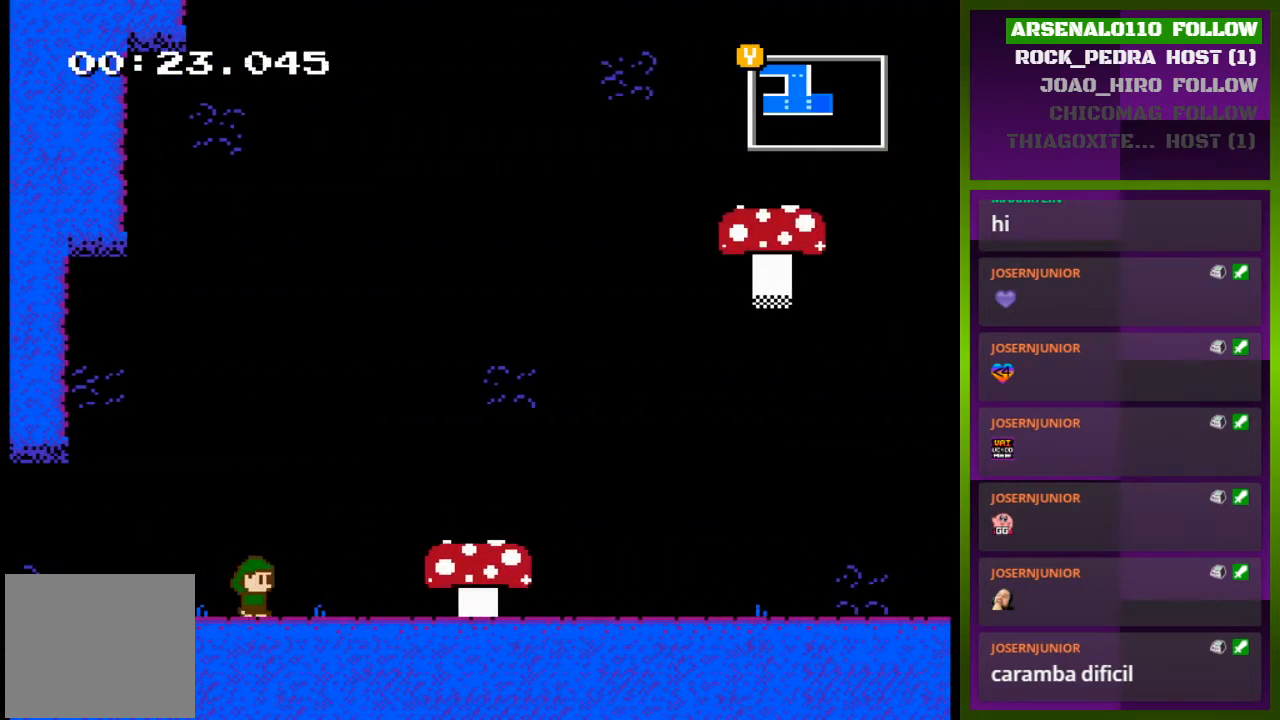
{"buttons": ["CROSS", "DPAD_RIGHT"], "events": [[200, "CROSS", "down"]]}